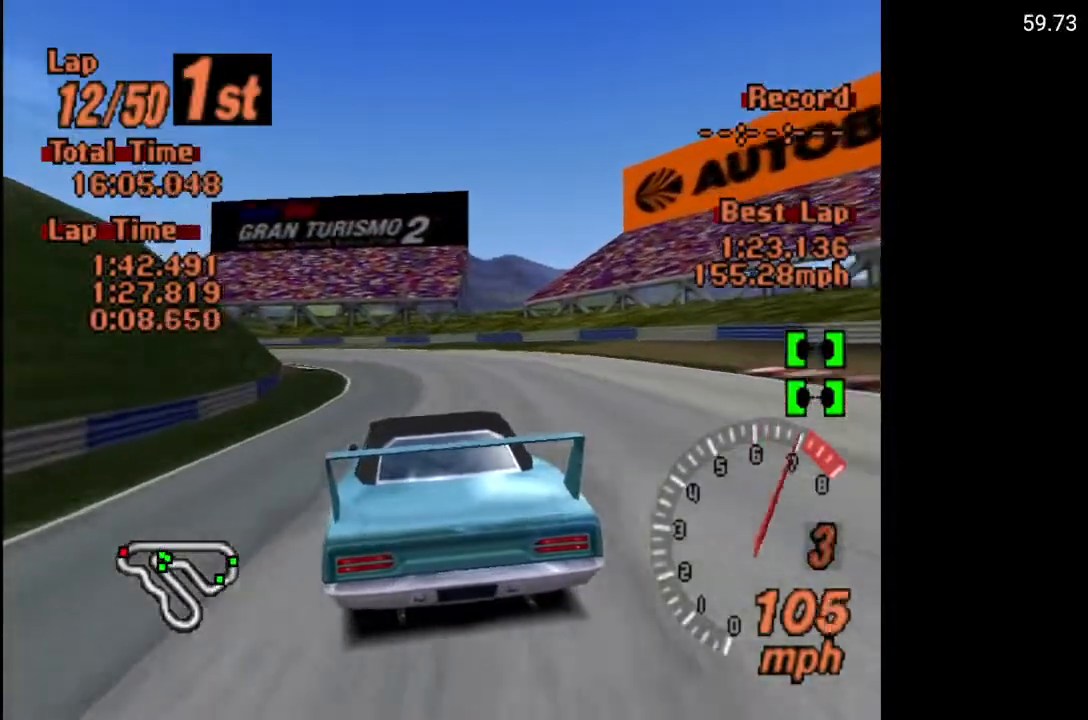
Gameplay with a controller (Xbox layout); each line is a JSON object with the inputs held at the frame after it. "events" lists button and stick changes between this image and that frame as [ms after this image, input, new state], when the widget could be followed in between.
{"buttons": ["X"], "left_stick": "center", "right_stick": "center", "events": [[17, "L2", "up"], [67, "DPAD_LEFT", "up"], [250, "DPAD_LEFT", "down"], [333, "DPAD_LEFT", "up"]]}
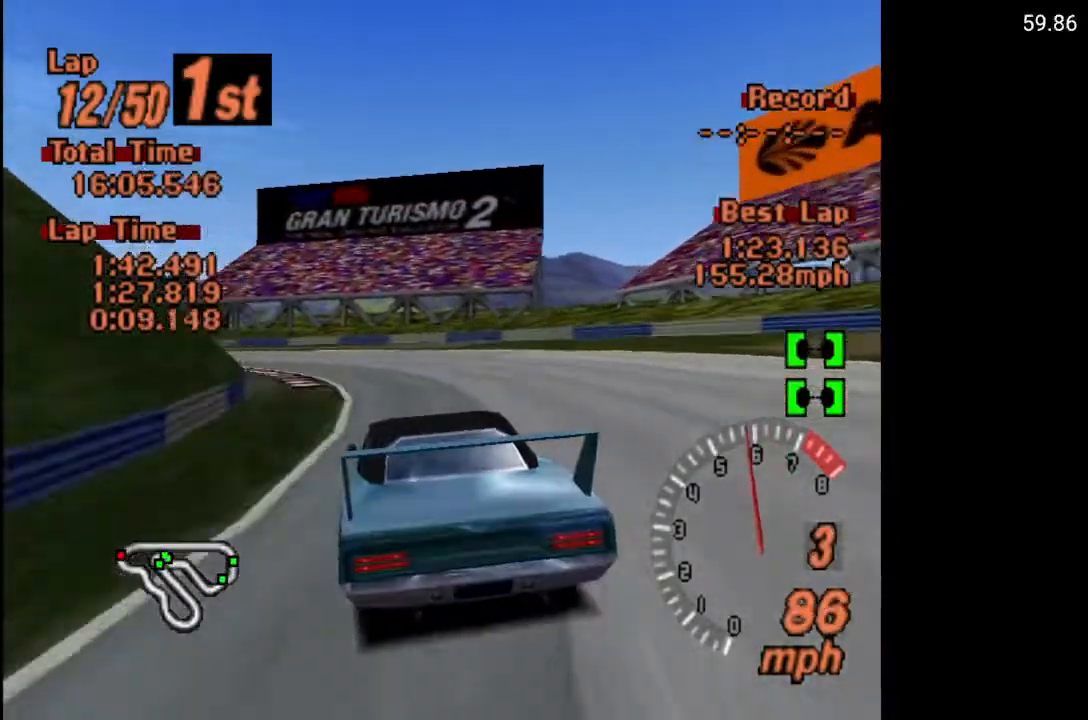
{"buttons": ["DPAD_LEFT"], "left_stick": "center", "right_stick": "center", "events": [[67, "DPAD_LEFT", "down"], [450, "X", "up"]]}
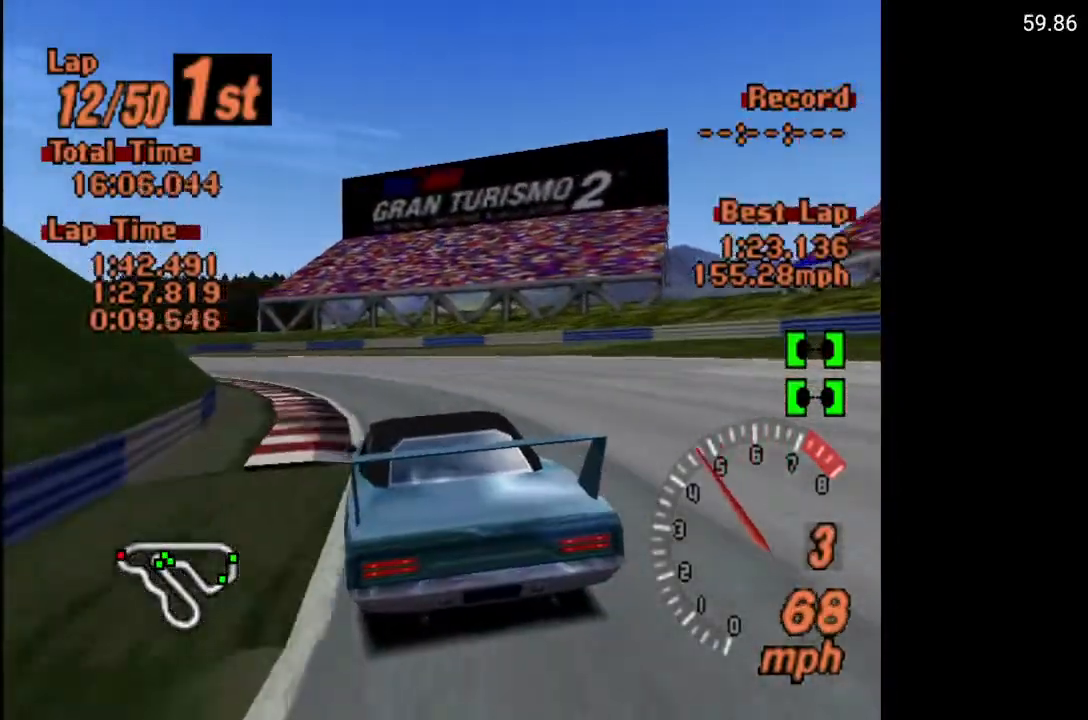
{"buttons": ["DPAD_LEFT"], "left_stick": "center", "right_stick": "center", "events": [[150, "A", "down"], [217, "DPAD_LEFT", "up"], [350, "DPAD_LEFT", "down"], [467, "A", "up"]]}
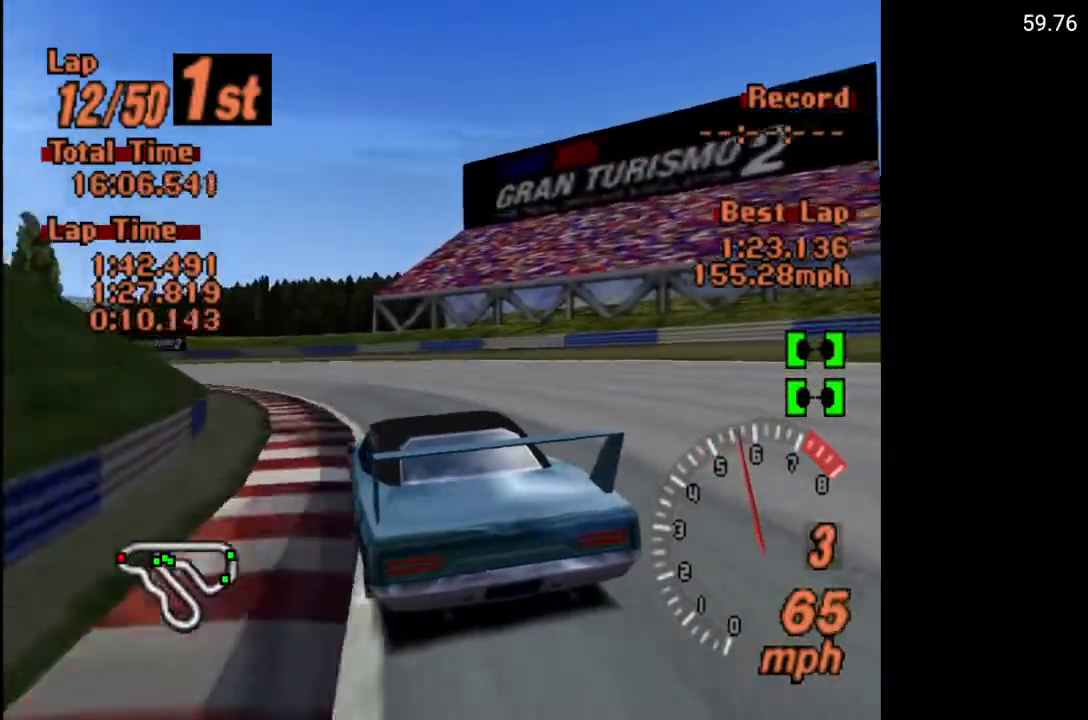
{"buttons": ["A"], "left_stick": "center", "right_stick": "center", "events": [[333, "A", "down"], [500, "DPAD_LEFT", "up"]]}
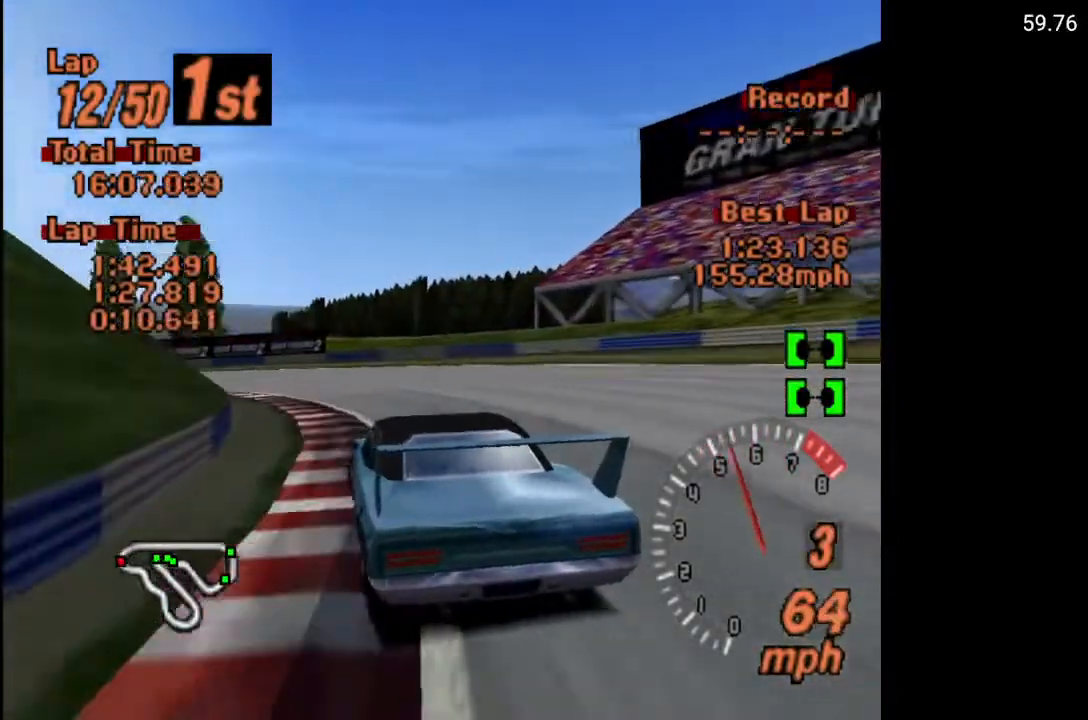
{"buttons": ["A", "DPAD_LEFT"], "left_stick": "center", "right_stick": "center", "events": [[67, "DPAD_LEFT", "down"], [167, "A", "up"], [283, "DPAD_LEFT", "up"], [367, "DPAD_LEFT", "down"], [433, "A", "down"]]}
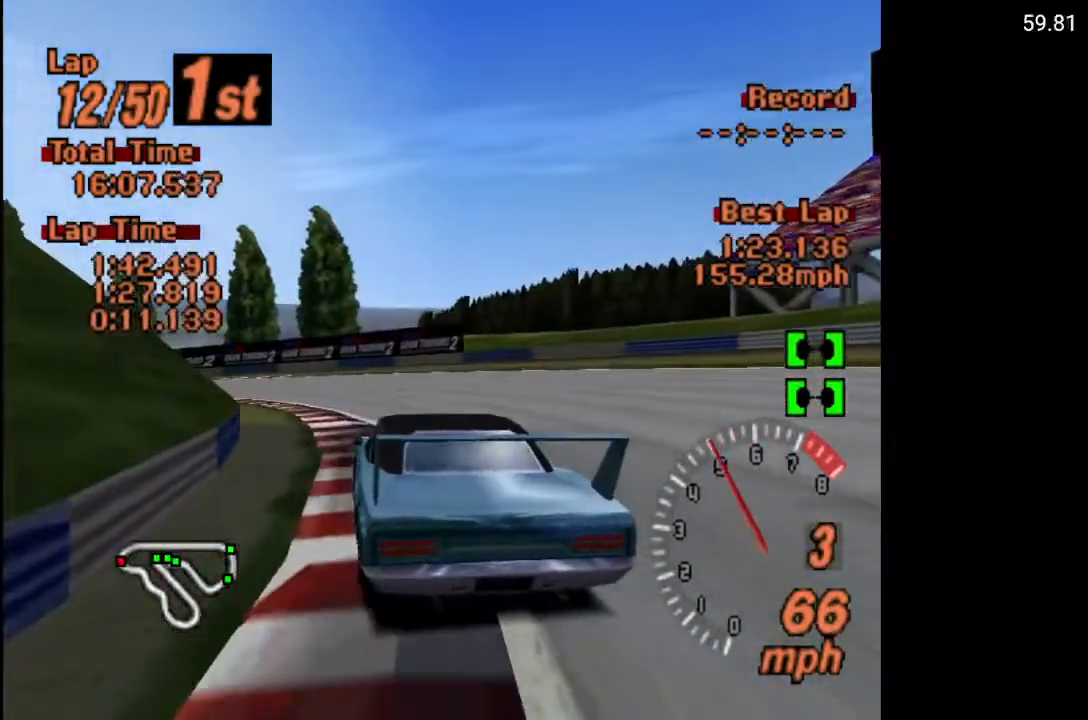
{"buttons": [], "left_stick": "center", "right_stick": "center", "events": [[383, "A", "up"], [417, "DPAD_LEFT", "up"]]}
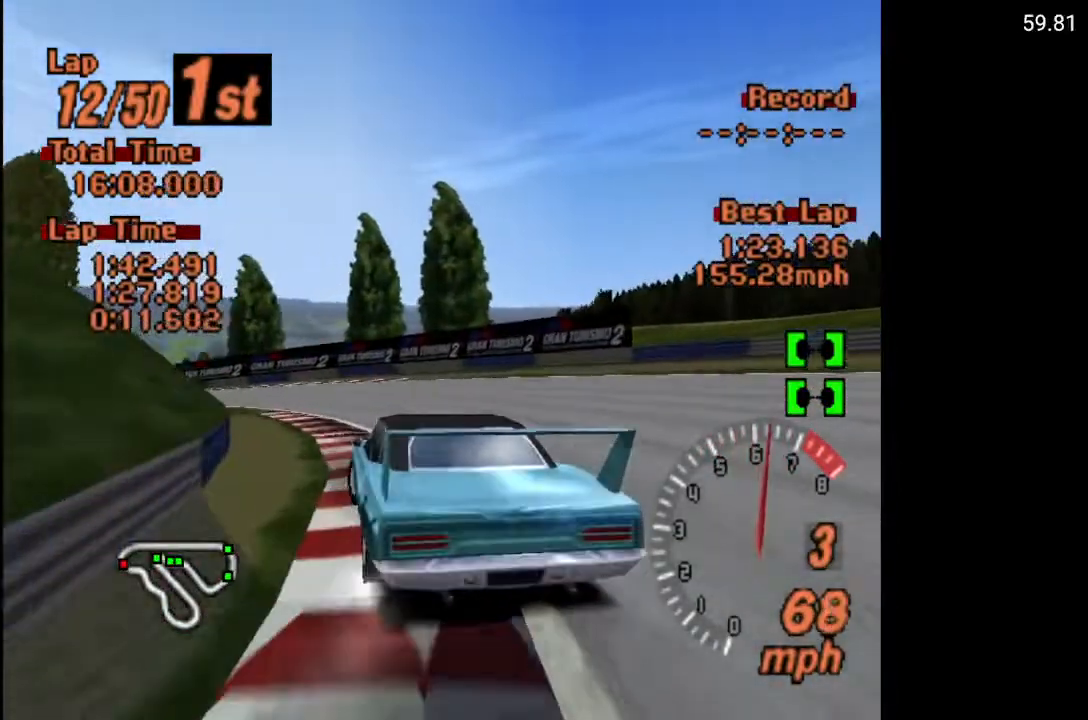
{"buttons": ["A"], "left_stick": "center", "right_stick": "center", "events": [[67, "A", "down"], [67, "DPAD_LEFT", "down"], [333, "DPAD_LEFT", "up"]]}
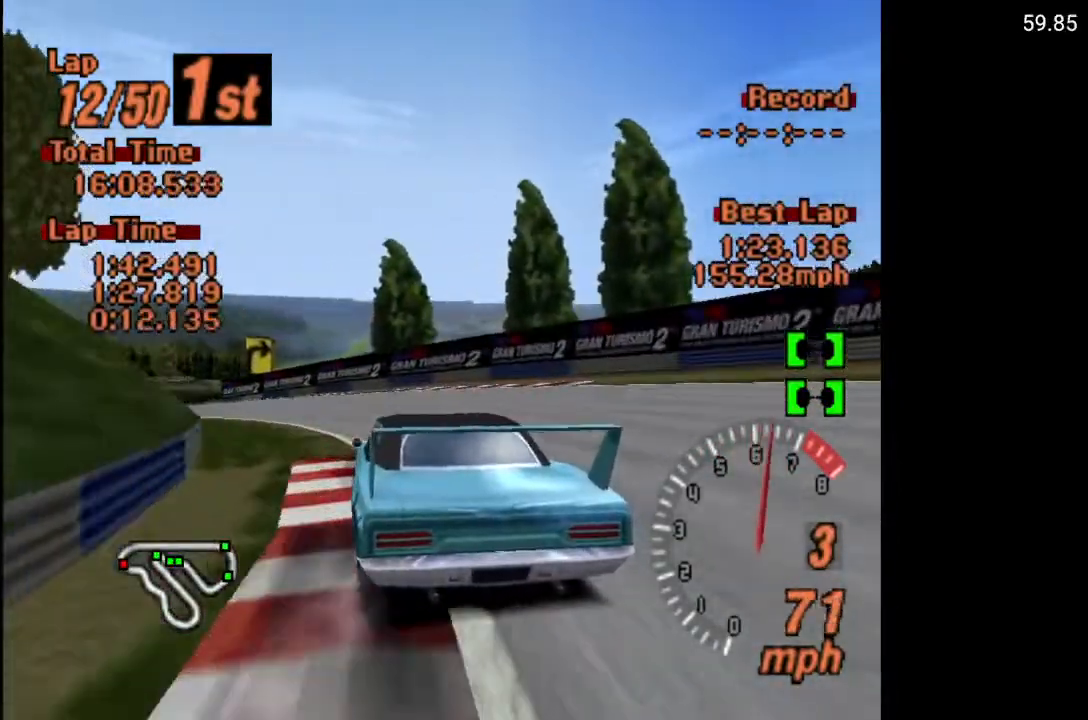
{"buttons": ["A"], "left_stick": "center", "right_stick": "center", "events": [[50, "DPAD_LEFT", "down"], [467, "DPAD_LEFT", "up"]]}
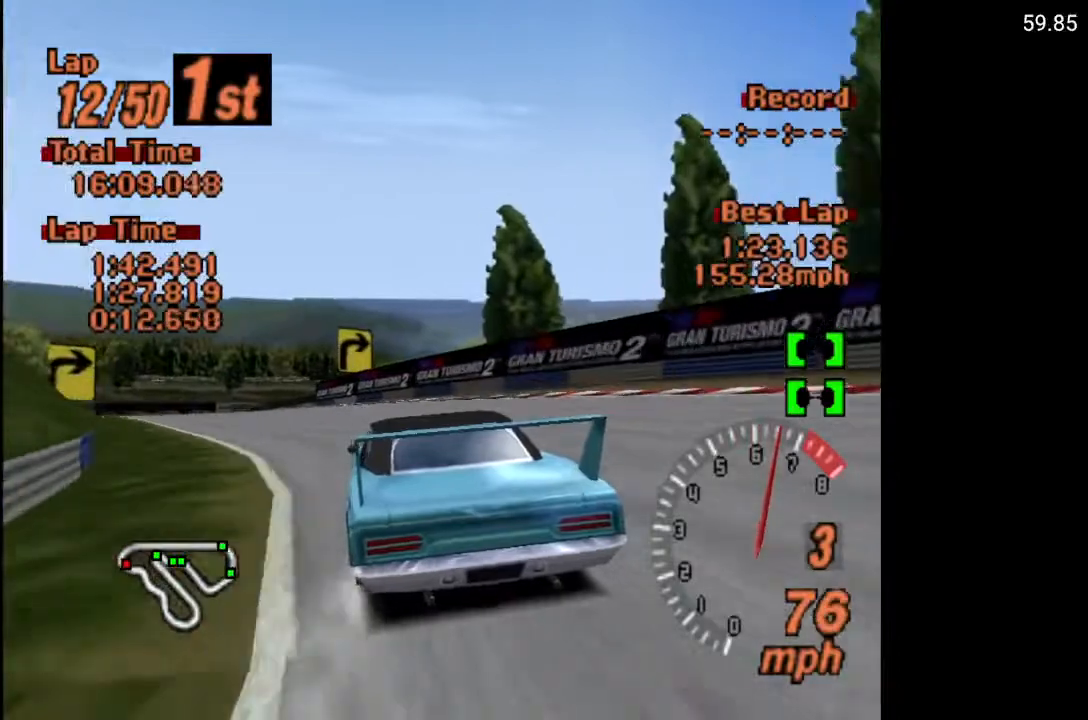
{"buttons": ["A", "DPAD_LEFT"], "left_stick": "center", "right_stick": "center", "events": [[50, "DPAD_LEFT", "down"], [217, "DPAD_LEFT", "up"], [450, "DPAD_LEFT", "down"]]}
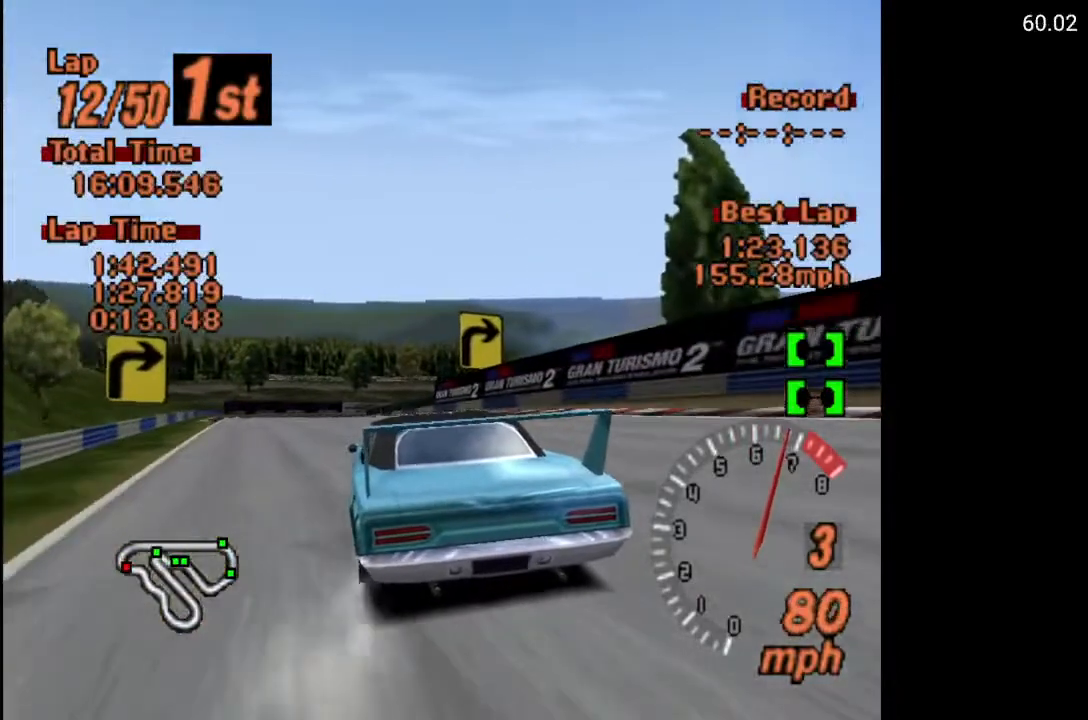
{"buttons": ["A", "DPAD_LEFT"], "left_stick": "center", "right_stick": "center", "events": [[183, "DPAD_LEFT", "up"], [233, "DPAD_LEFT", "down"], [383, "DPAD_LEFT", "up"], [450, "DPAD_LEFT", "down"]]}
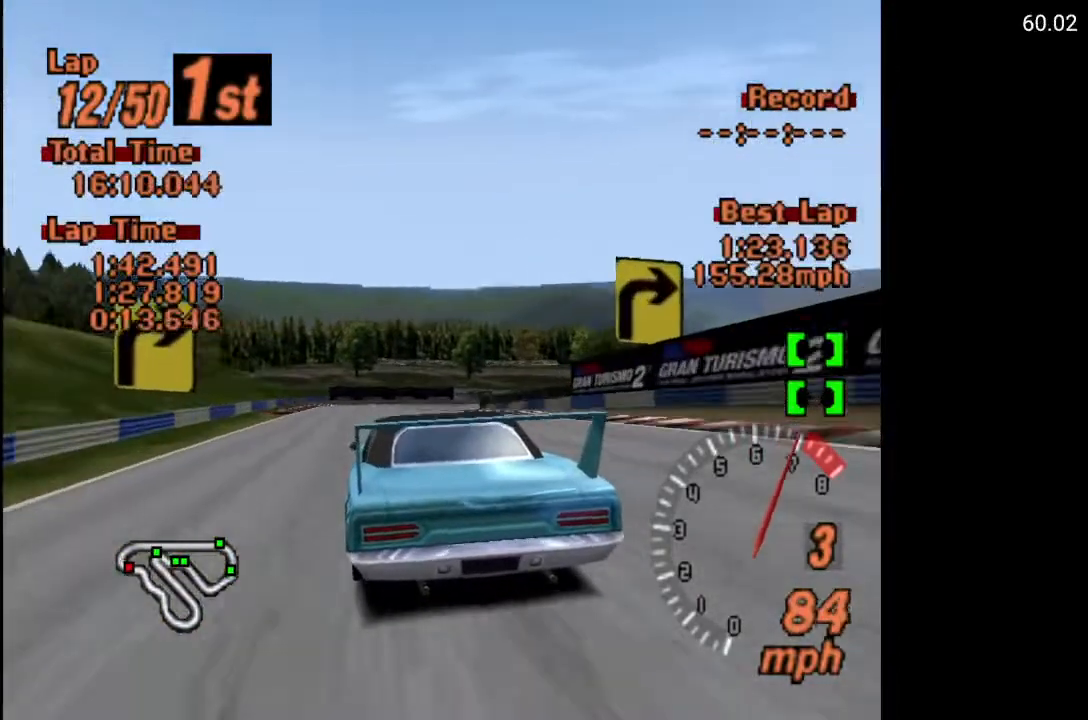
{"buttons": ["A"], "left_stick": "center", "right_stick": "center", "events": [[50, "DPAD_LEFT", "up"], [300, "DPAD_LEFT", "down"], [383, "DPAD_LEFT", "up"]]}
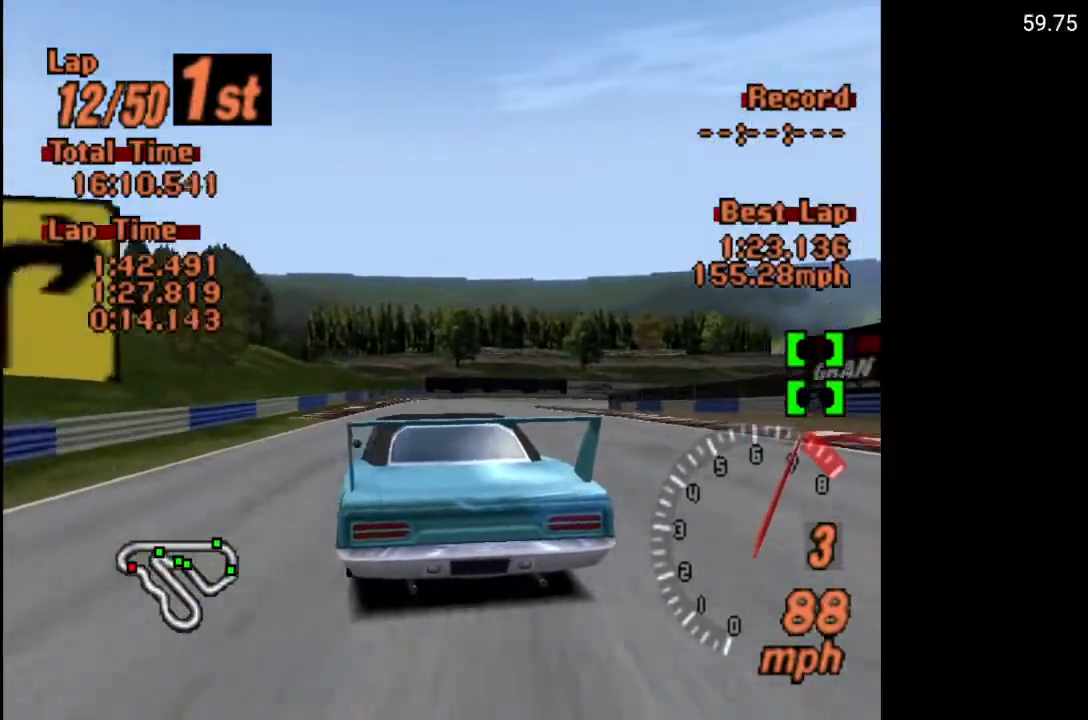
{"buttons": ["A", "DPAD_RIGHT"], "left_stick": "center", "right_stick": "center", "events": [[67, "DPAD_RIGHT", "down"], [167, "DPAD_RIGHT", "up"], [233, "R2", "down"], [433, "DPAD_RIGHT", "down"], [450, "R2", "up"]]}
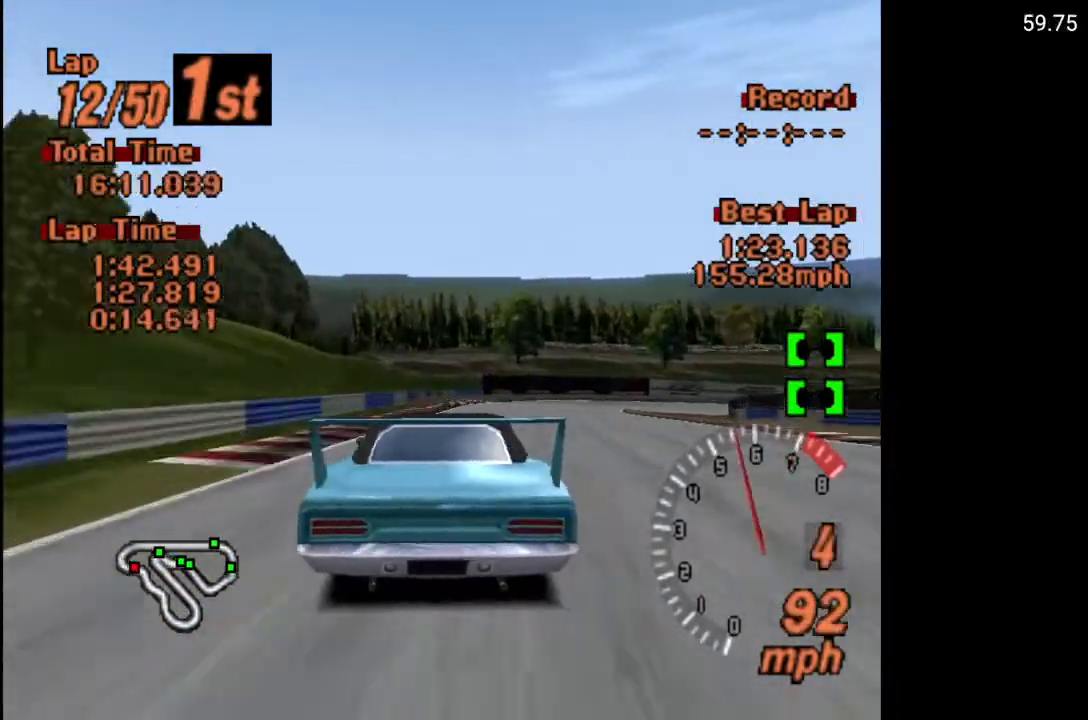
{"buttons": ["DPAD_RIGHT"], "left_stick": "center", "right_stick": "center", "events": [[83, "DPAD_RIGHT", "up"], [200, "DPAD_RIGHT", "down"], [433, "A", "up"]]}
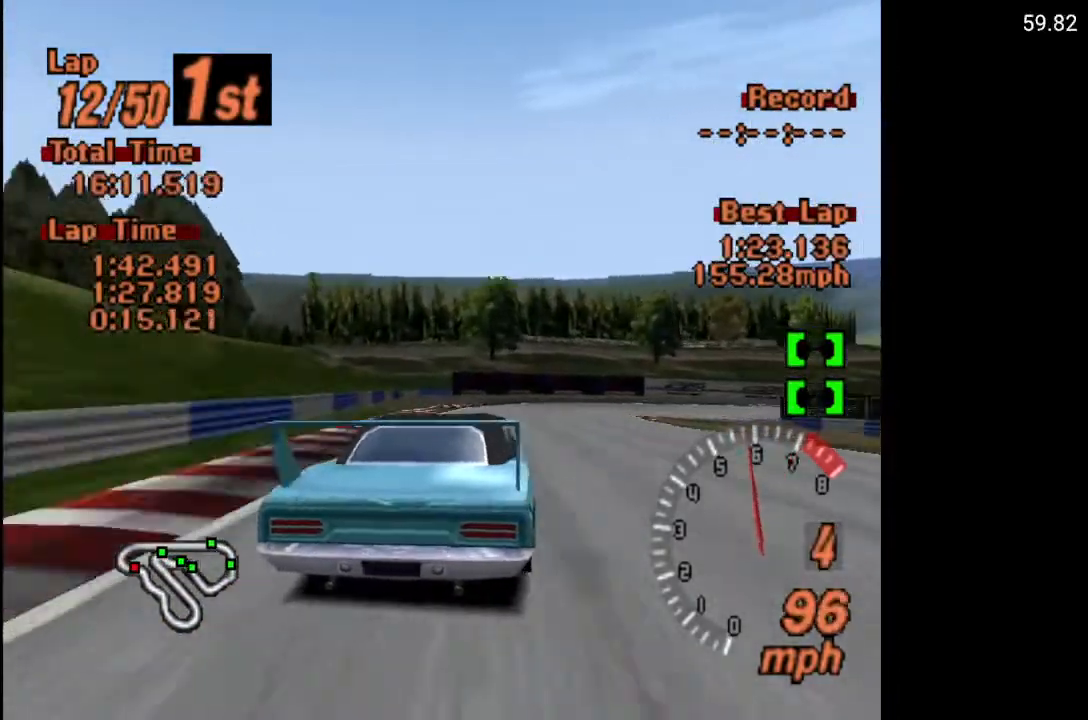
{"buttons": ["DPAD_RIGHT"], "left_stick": "center", "right_stick": "center", "events": [[33, "DPAD_RIGHT", "up"], [150, "A", "down"], [183, "DPAD_RIGHT", "down"], [367, "A", "up"]]}
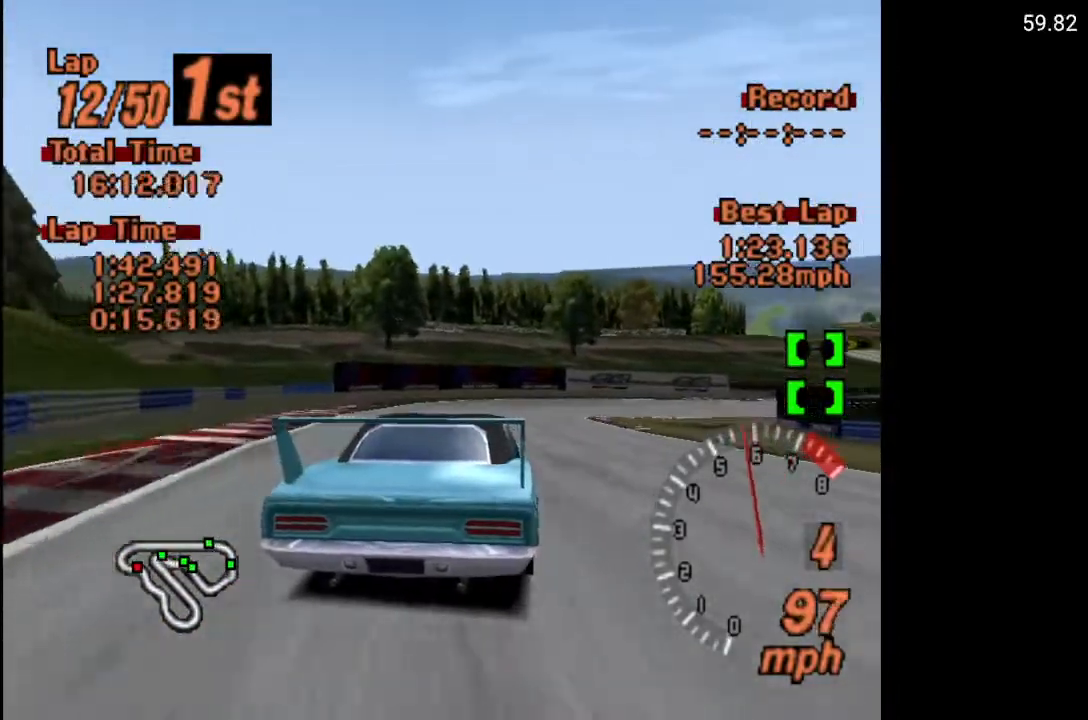
{"buttons": ["DPAD_RIGHT"], "left_stick": "center", "right_stick": "center", "events": []}
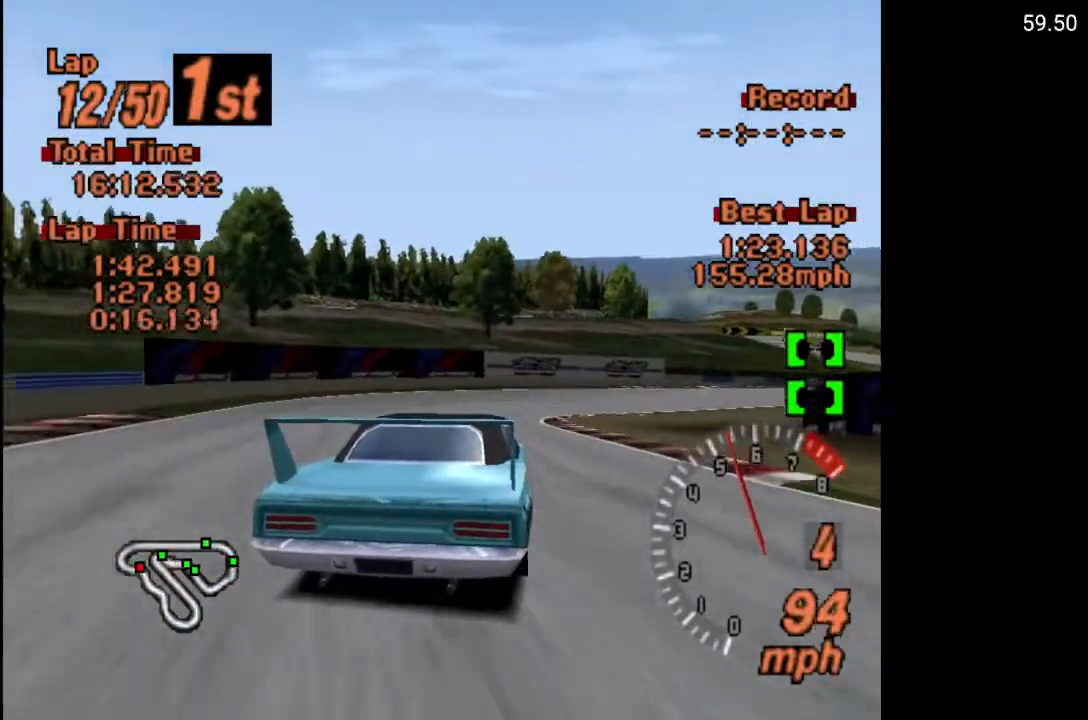
{"buttons": ["A", "DPAD_RIGHT"], "left_stick": "center", "right_stick": "center", "events": [[450, "A", "down"]]}
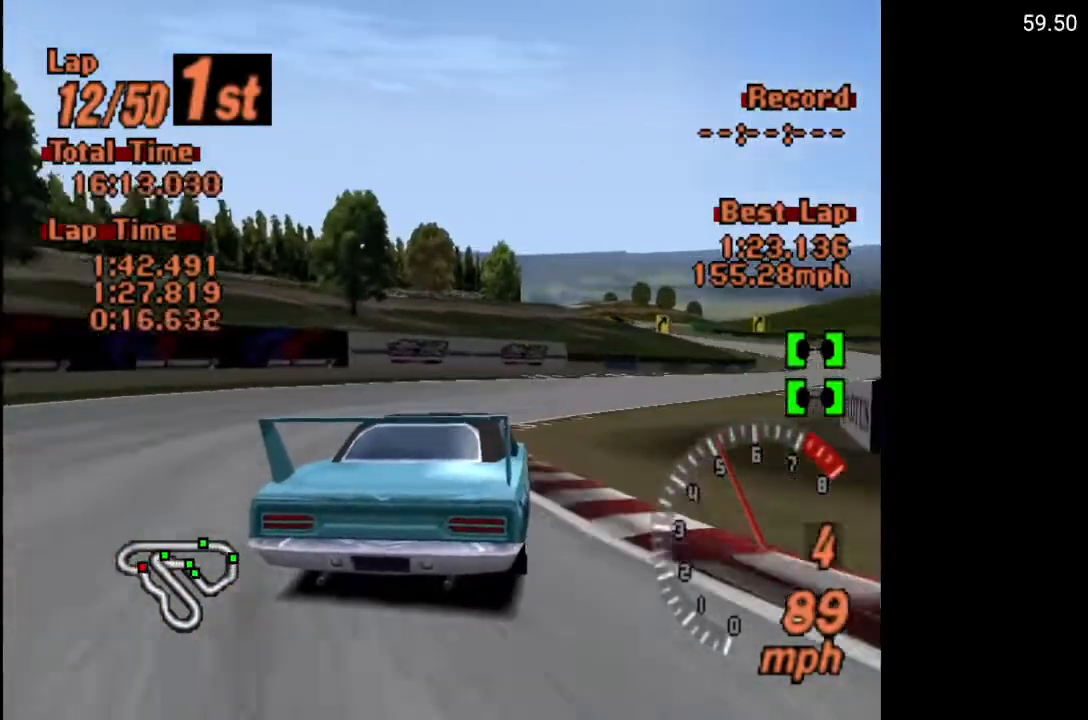
{"buttons": ["A", "DPAD_RIGHT"], "left_stick": "center", "right_stick": "center", "events": []}
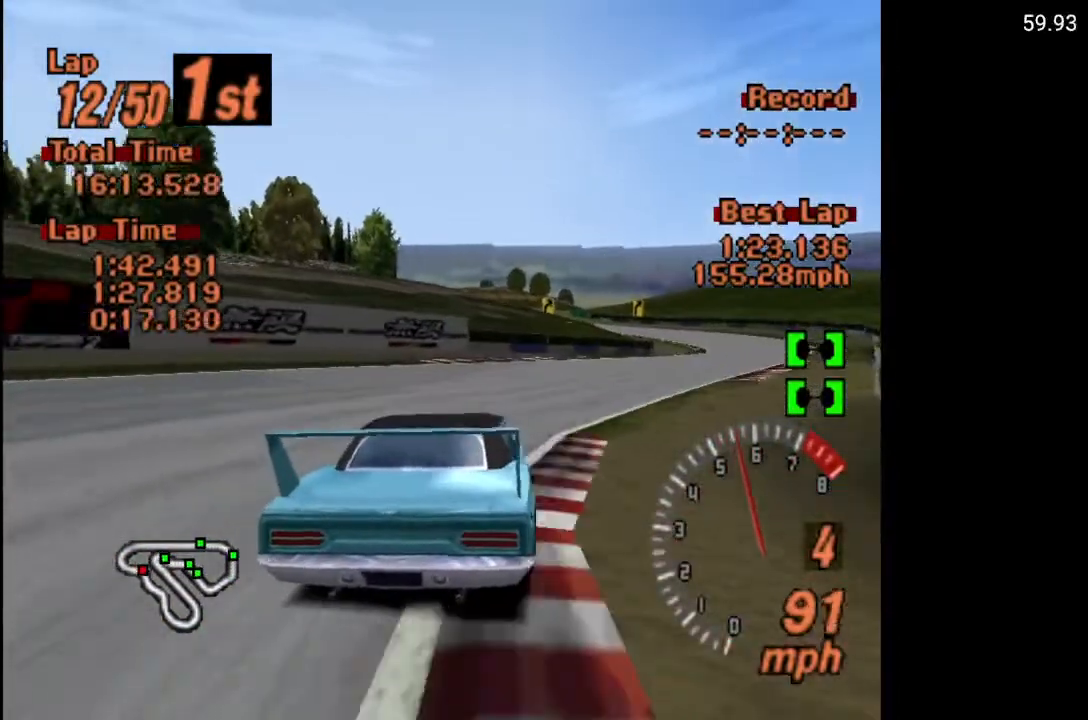
{"buttons": ["A", "DPAD_RIGHT"], "left_stick": "center", "right_stick": "center", "events": []}
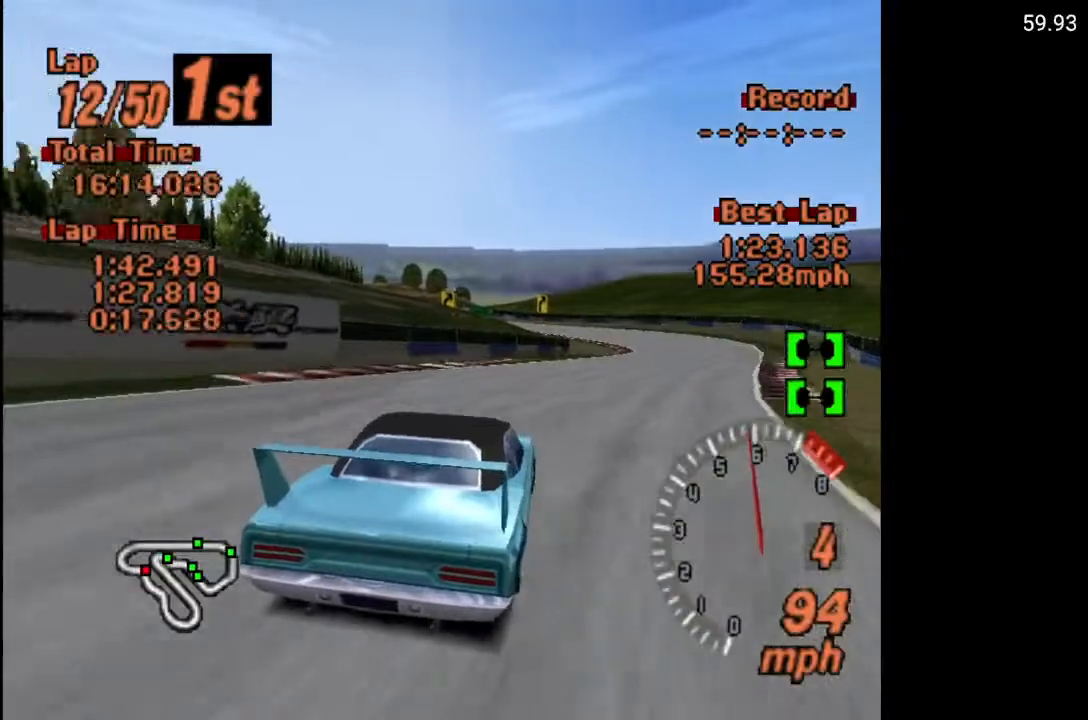
{"buttons": ["A"], "left_stick": "center", "right_stick": "center", "events": [[233, "DPAD_RIGHT", "up"]]}
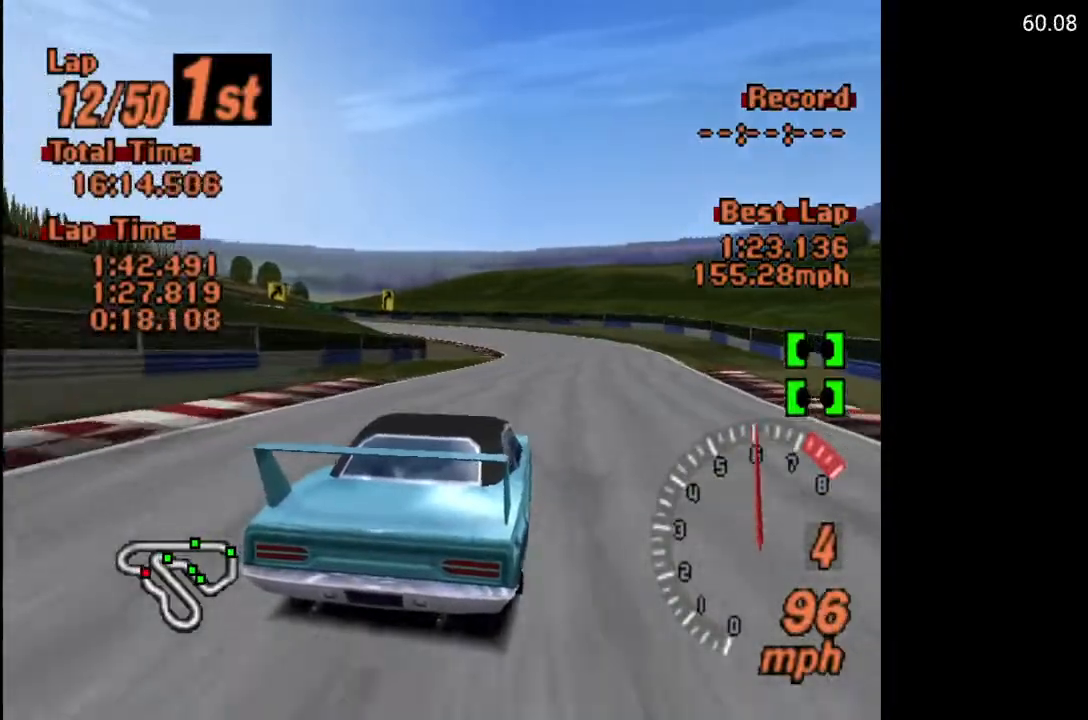
{"buttons": ["A"], "left_stick": "center", "right_stick": "center", "events": [[200, "DPAD_LEFT", "down"], [250, "DPAD_LEFT", "up"]]}
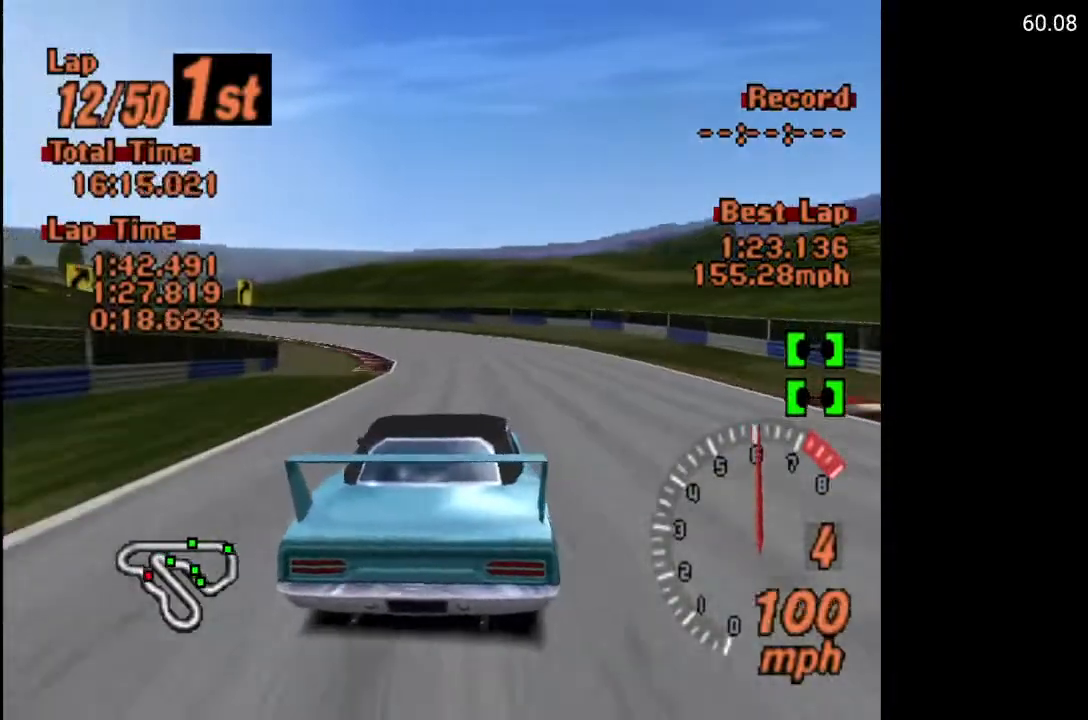
{"buttons": ["DPAD_LEFT"], "left_stick": "center", "right_stick": "center", "events": [[133, "A", "up"], [133, "DPAD_LEFT", "down"]]}
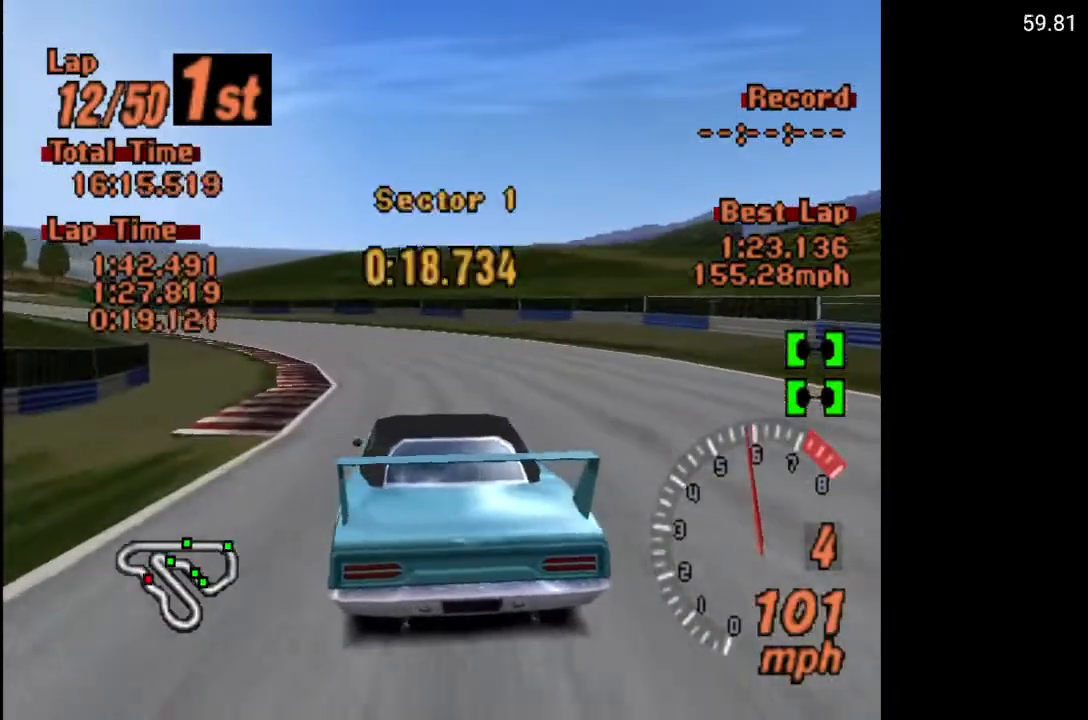
{"buttons": ["A"], "left_stick": "center", "right_stick": "center", "events": [[350, "A", "down"], [467, "DPAD_LEFT", "up"]]}
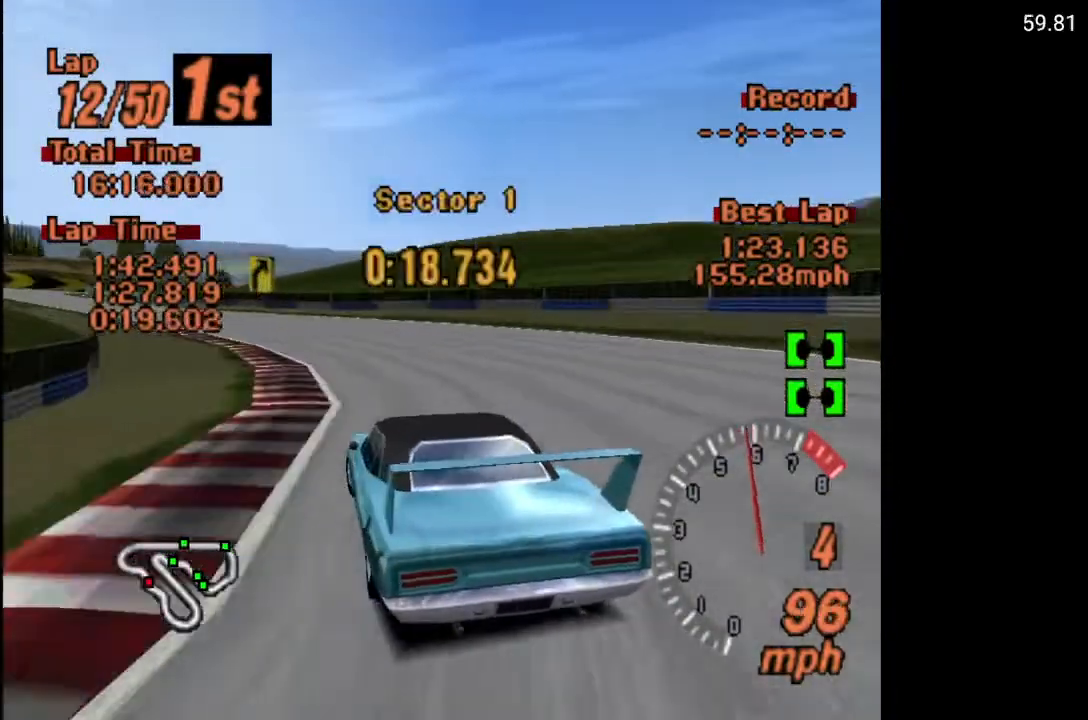
{"buttons": ["A", "DPAD_LEFT"], "left_stick": "center", "right_stick": "center", "events": [[100, "DPAD_LEFT", "down"]]}
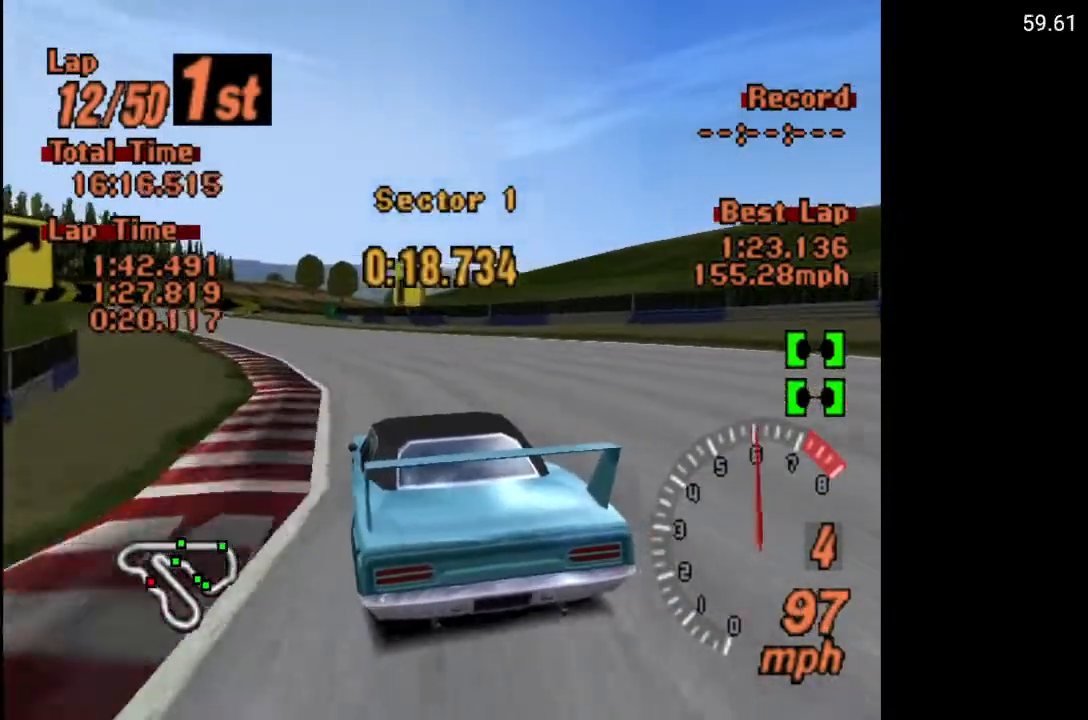
{"buttons": ["A", "DPAD_LEFT"], "left_stick": "center", "right_stick": "center", "events": []}
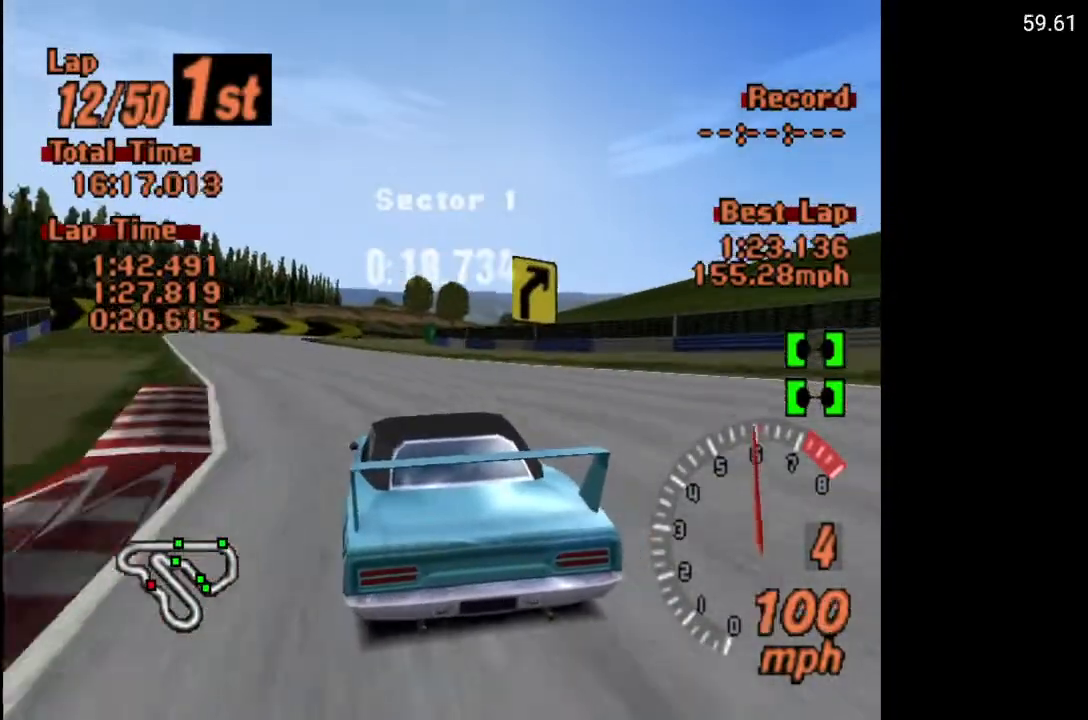
{"buttons": ["A"], "left_stick": "center", "right_stick": "center", "events": [[183, "DPAD_LEFT", "up"]]}
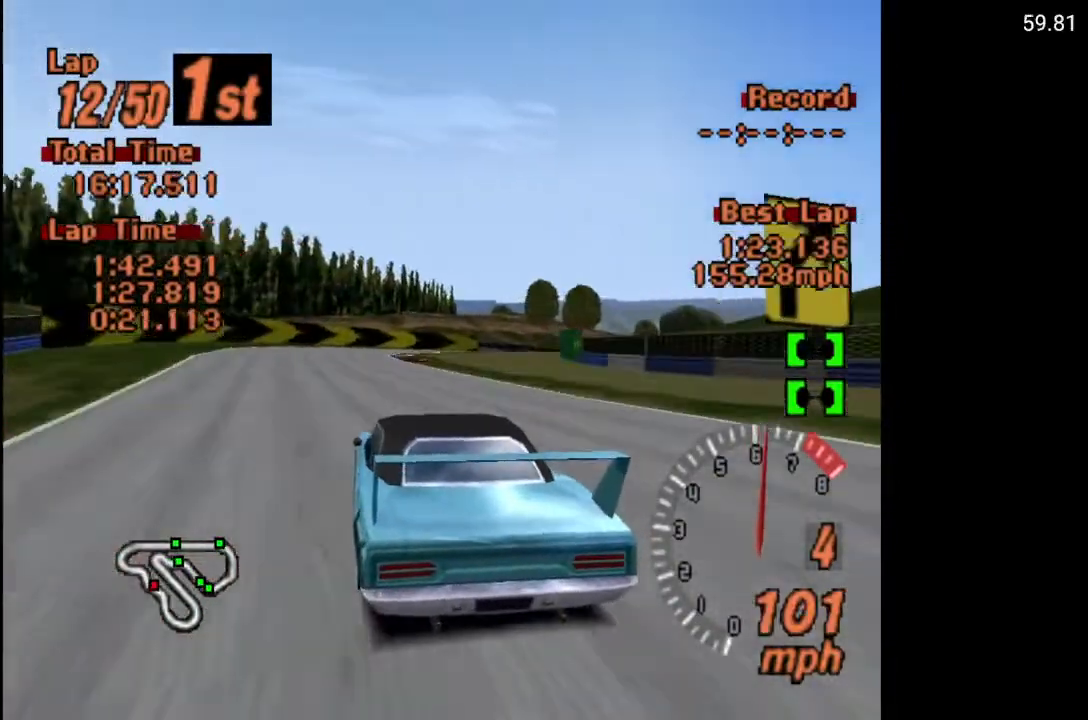
{"buttons": ["DPAD_RIGHT"], "left_stick": "center", "right_stick": "center", "events": [[67, "A", "up"], [200, "DPAD_RIGHT", "down"]]}
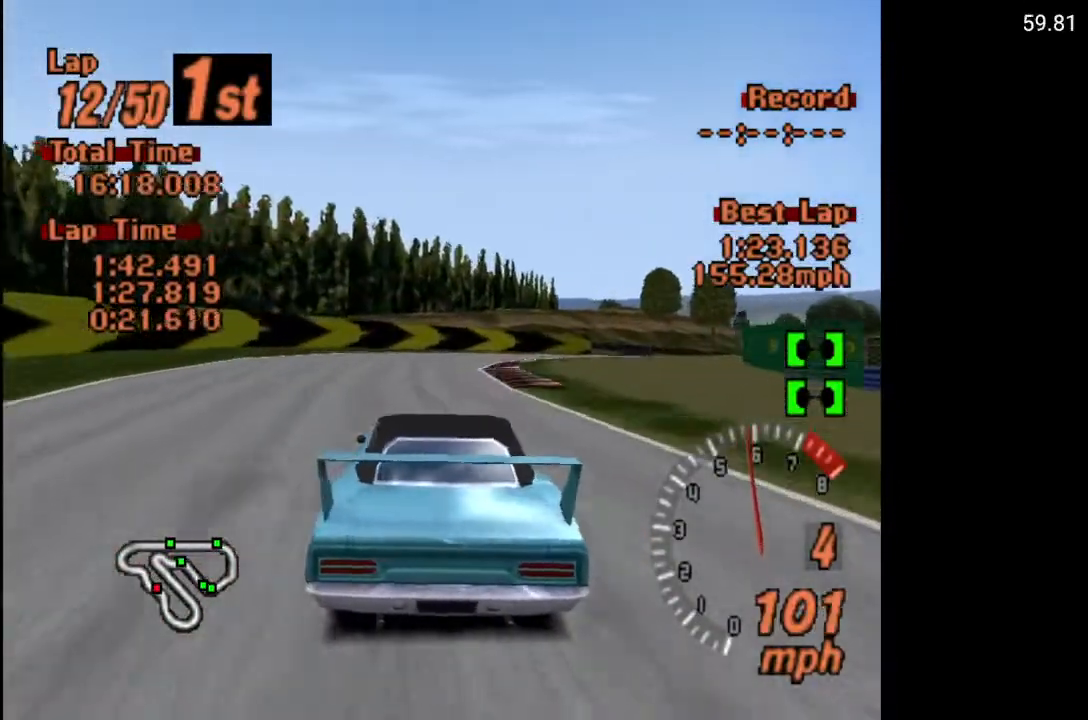
{"buttons": ["DPAD_RIGHT"], "left_stick": "center", "right_stick": "center", "events": [[150, "DPAD_RIGHT", "up"], [317, "DPAD_RIGHT", "down"]]}
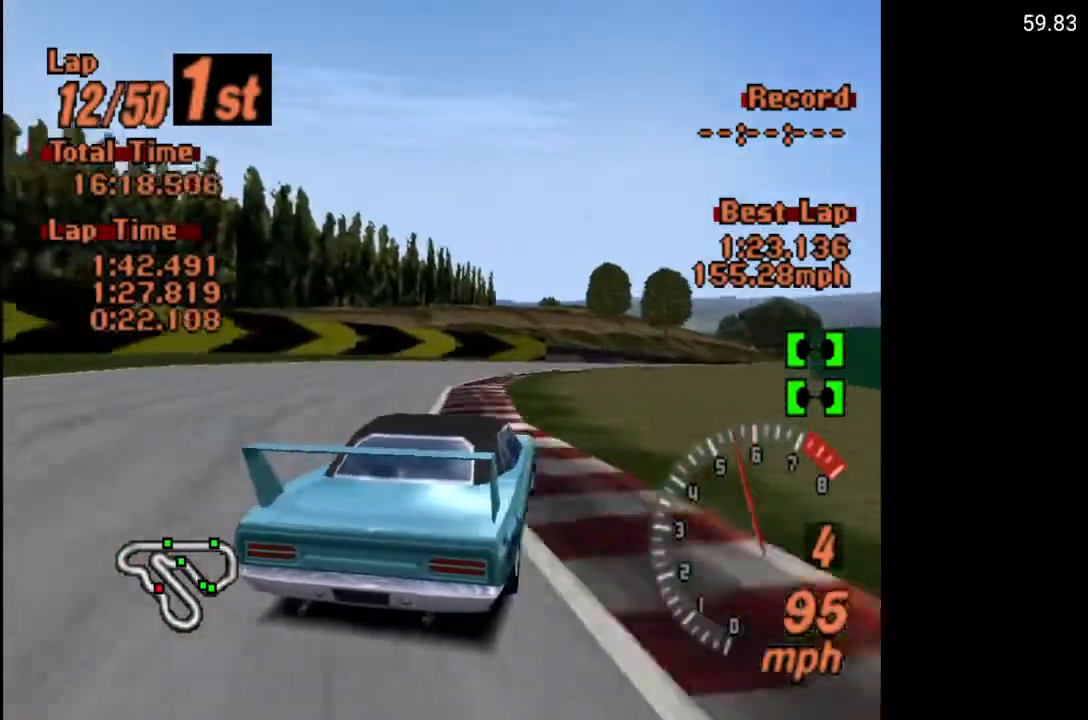
{"buttons": ["A"], "left_stick": "center", "right_stick": "center", "events": [[33, "A", "down"], [467, "DPAD_RIGHT", "up"]]}
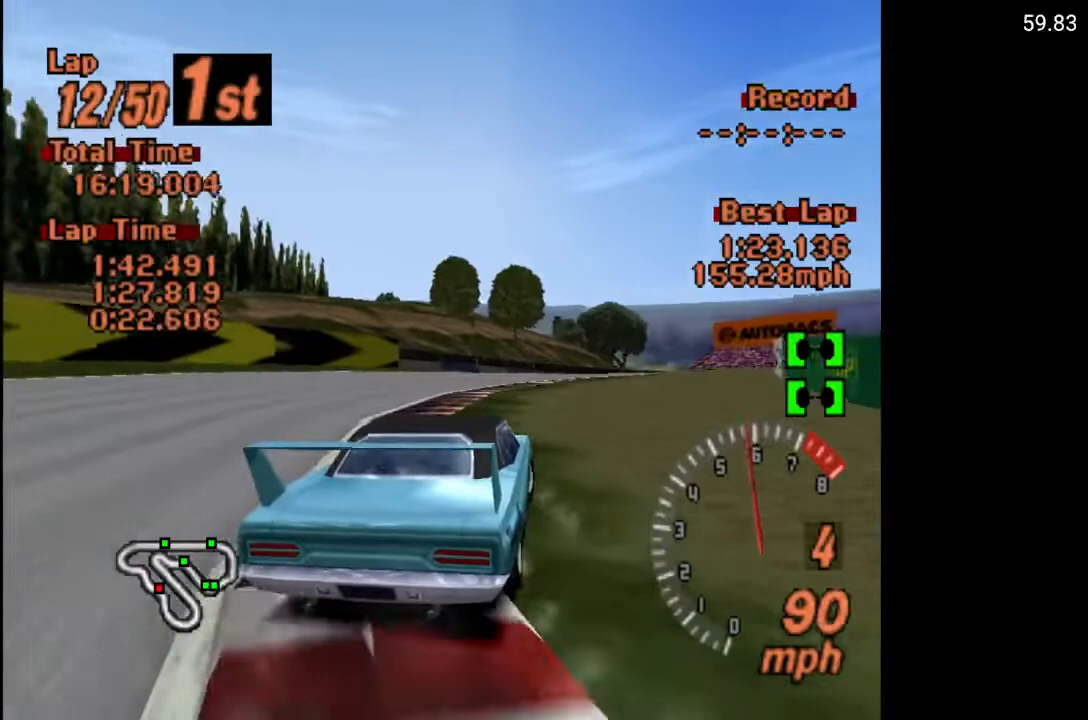
{"buttons": ["A", "DPAD_RIGHT"], "left_stick": "center", "right_stick": "center", "events": [[117, "A", "up"], [117, "DPAD_RIGHT", "down"], [283, "DPAD_RIGHT", "up"], [367, "A", "down"], [483, "DPAD_RIGHT", "down"]]}
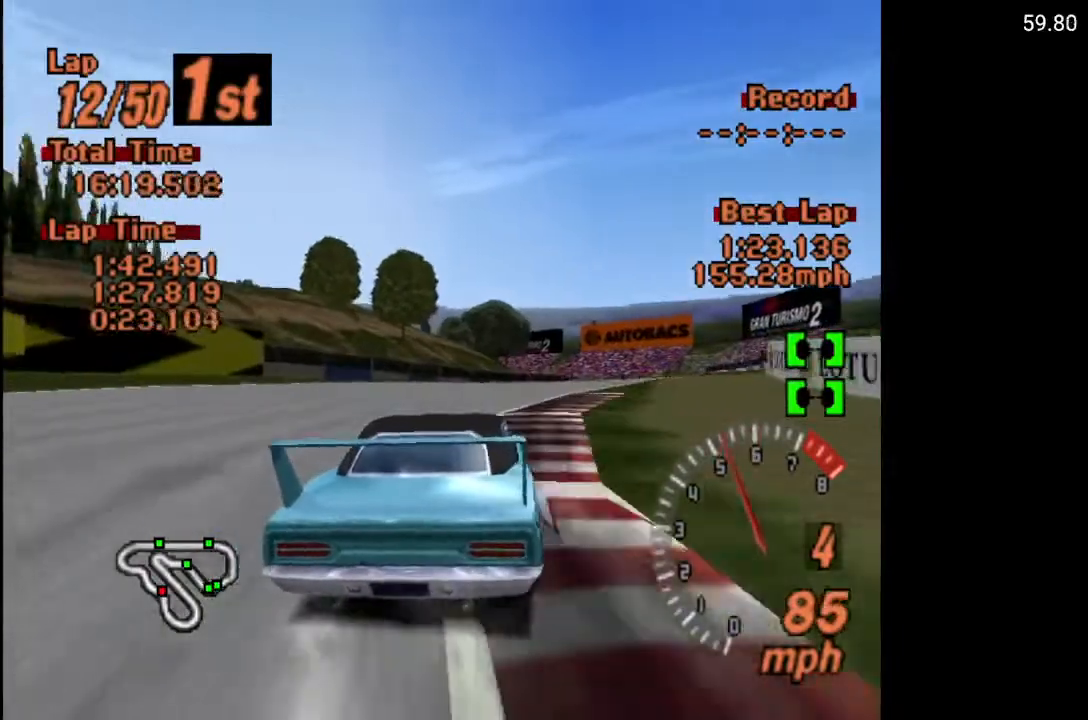
{"buttons": ["A", "DPAD_RIGHT"], "left_stick": "center", "right_stick": "center", "events": []}